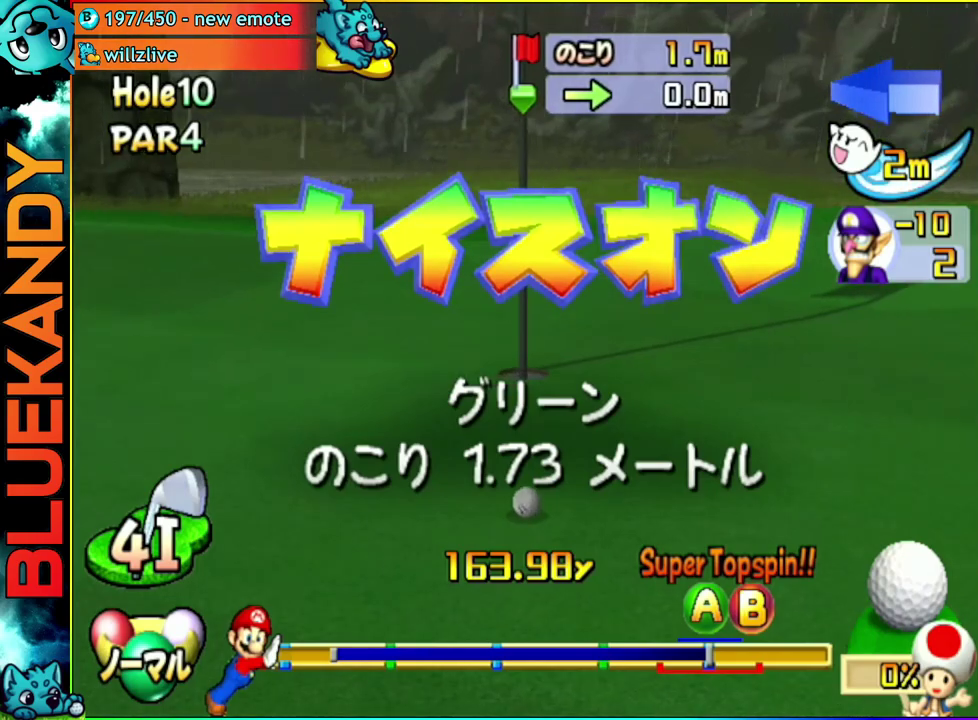
Gameplay with a controller (Nintendo layout); each line is a JSON object with the inputs held at the frame after it. "events" lists button and stick changes between this image and that frame as [ms after this image, input, new state], when the widget could be followed in between. Not read: L3 R3.
{"buttons": [], "left_stick": "center", "right_stick": "center", "events": []}
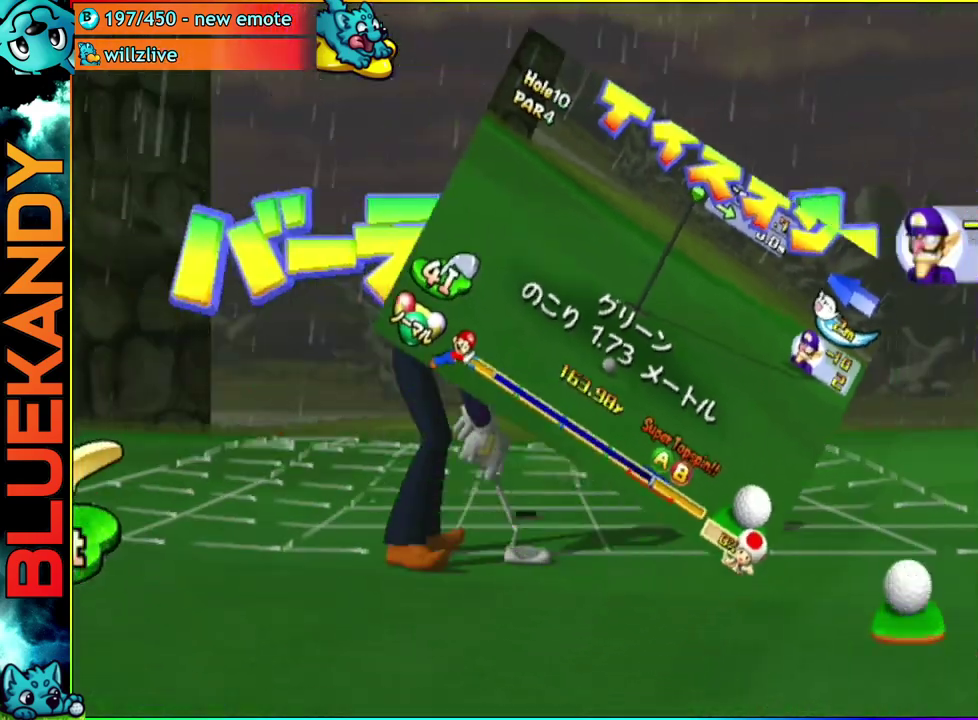
{"buttons": [], "left_stick": "center", "right_stick": "center", "events": [[317, "A", "down"], [400, "A", "up"]]}
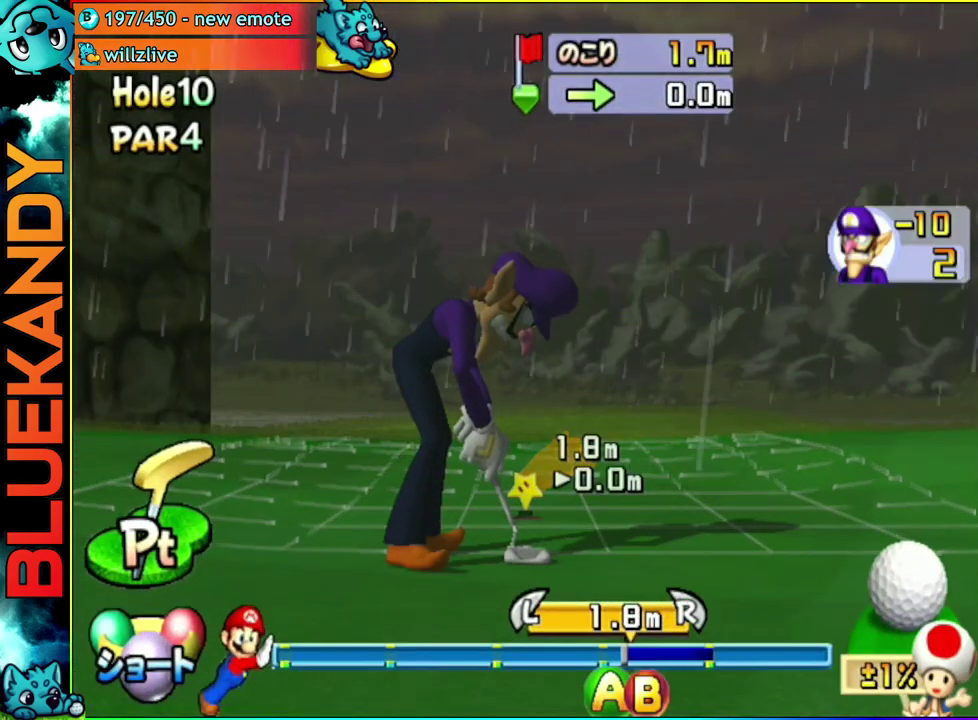
{"buttons": ["A"], "left_stick": "center", "right_stick": "center", "events": [[67, "A", "down"]]}
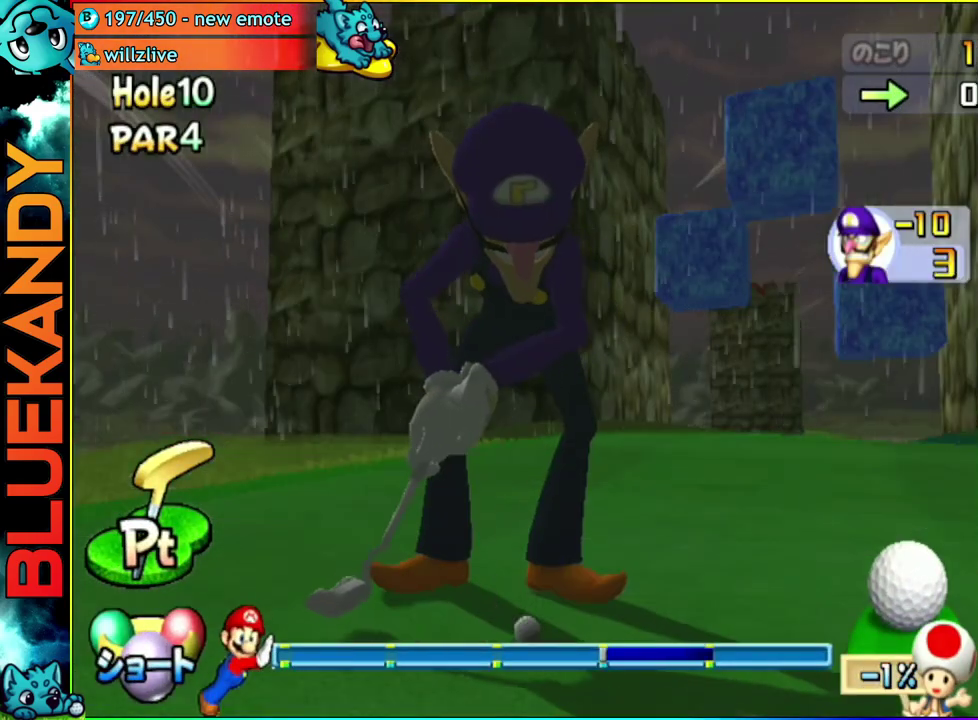
{"buttons": ["A"], "left_stick": "center", "right_stick": "center", "events": []}
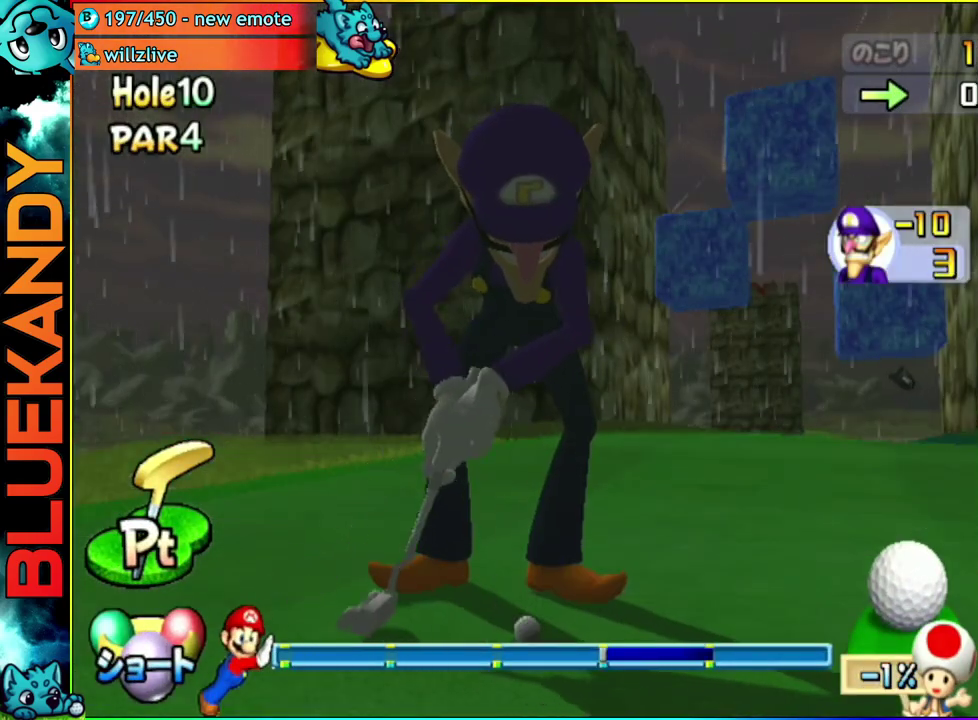
{"buttons": ["A"], "left_stick": "center", "right_stick": "center", "events": []}
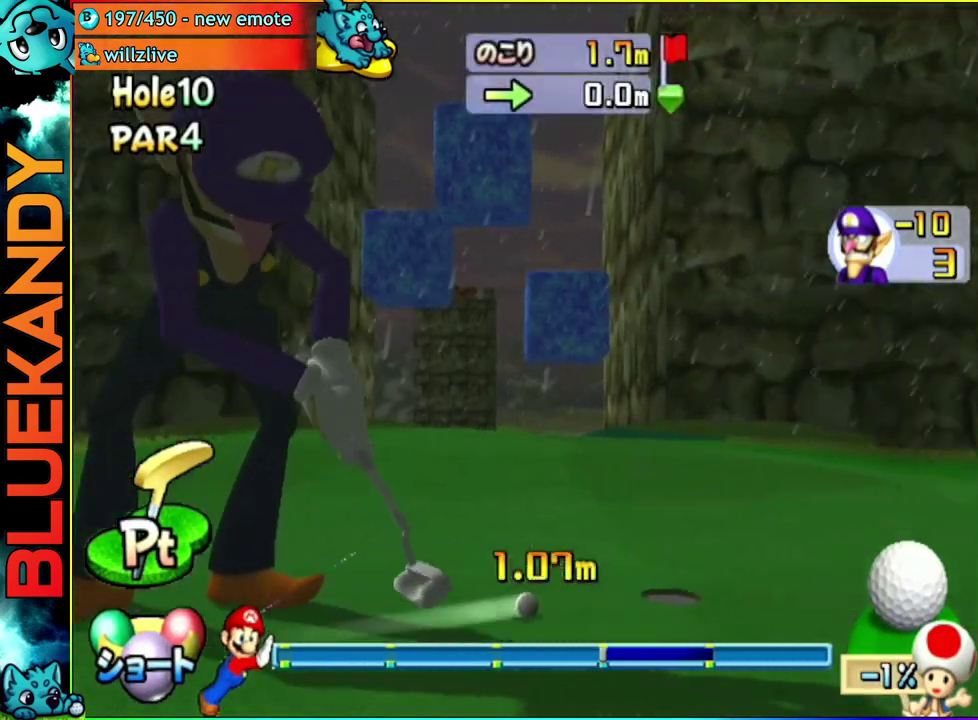
{"buttons": ["A"], "left_stick": "center", "right_stick": "center", "events": []}
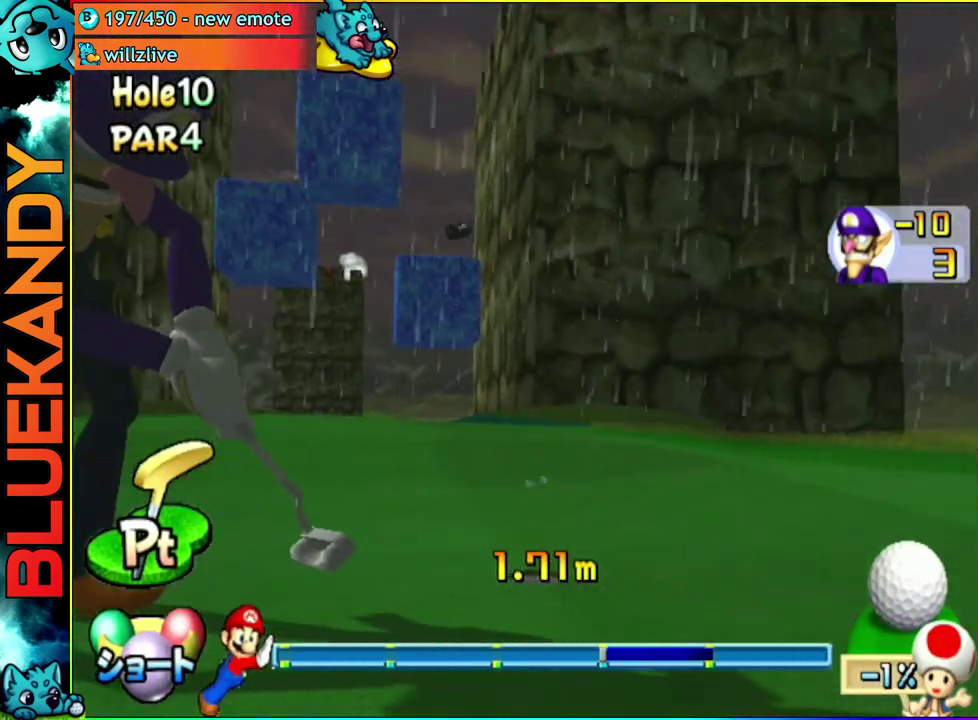
{"buttons": ["A"], "left_stick": "center", "right_stick": "center", "events": []}
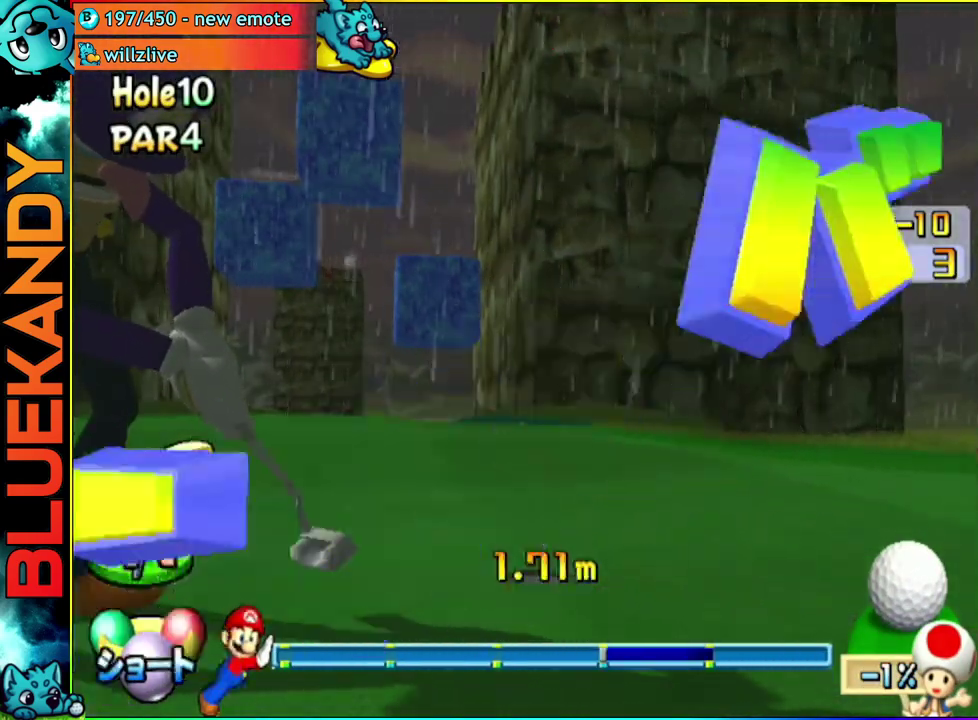
{"buttons": ["A"], "left_stick": "center", "right_stick": "center", "events": []}
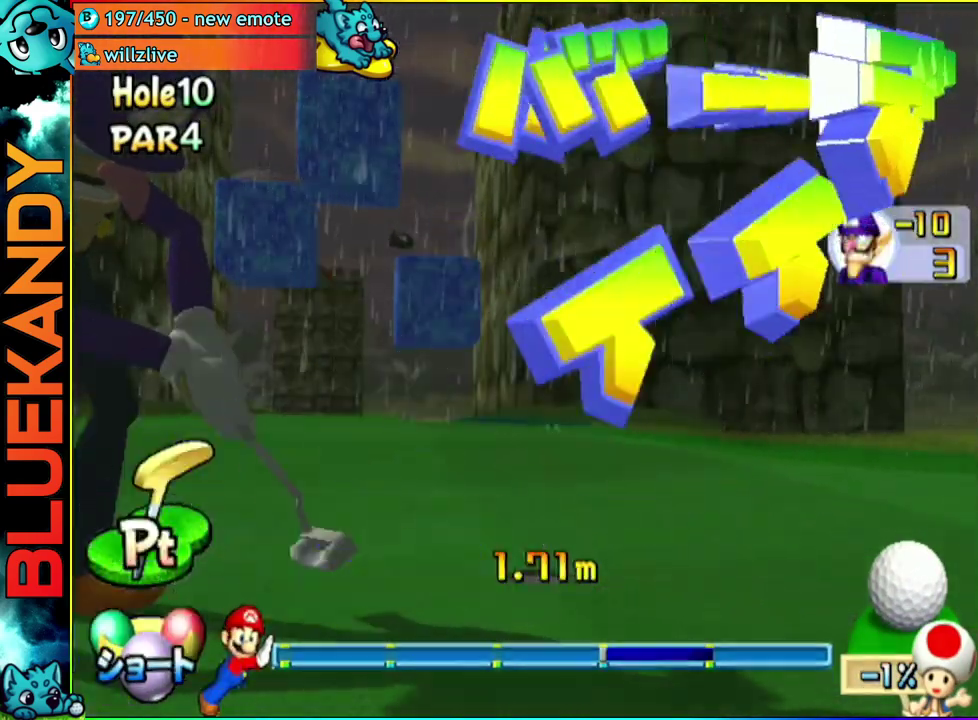
{"buttons": ["A"], "left_stick": "center", "right_stick": "center", "events": []}
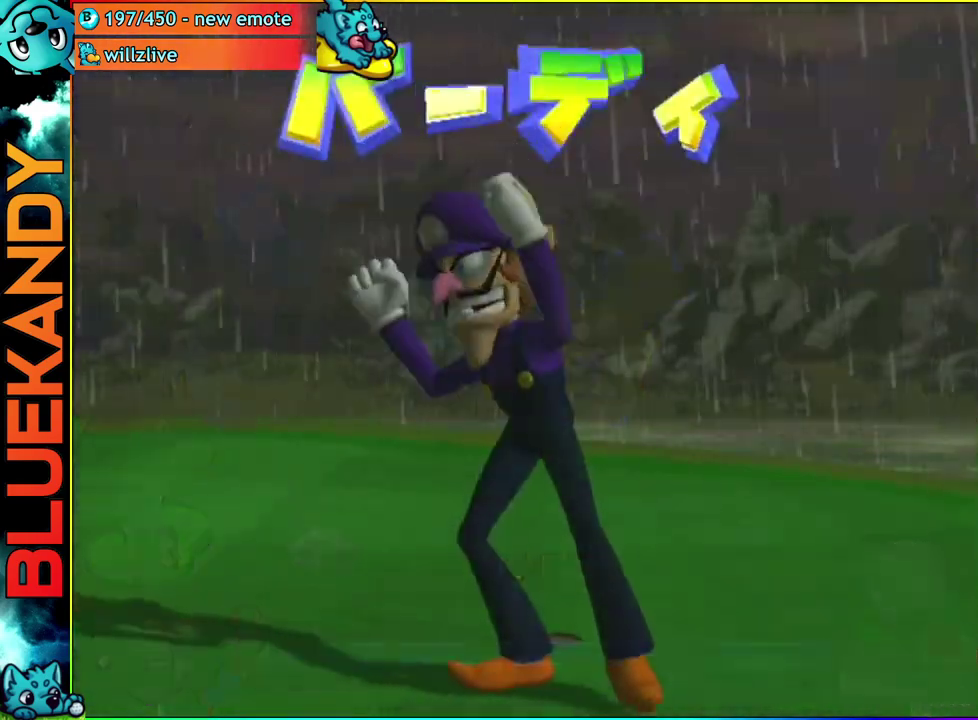
{"buttons": ["A"], "left_stick": "center", "right_stick": "center", "events": []}
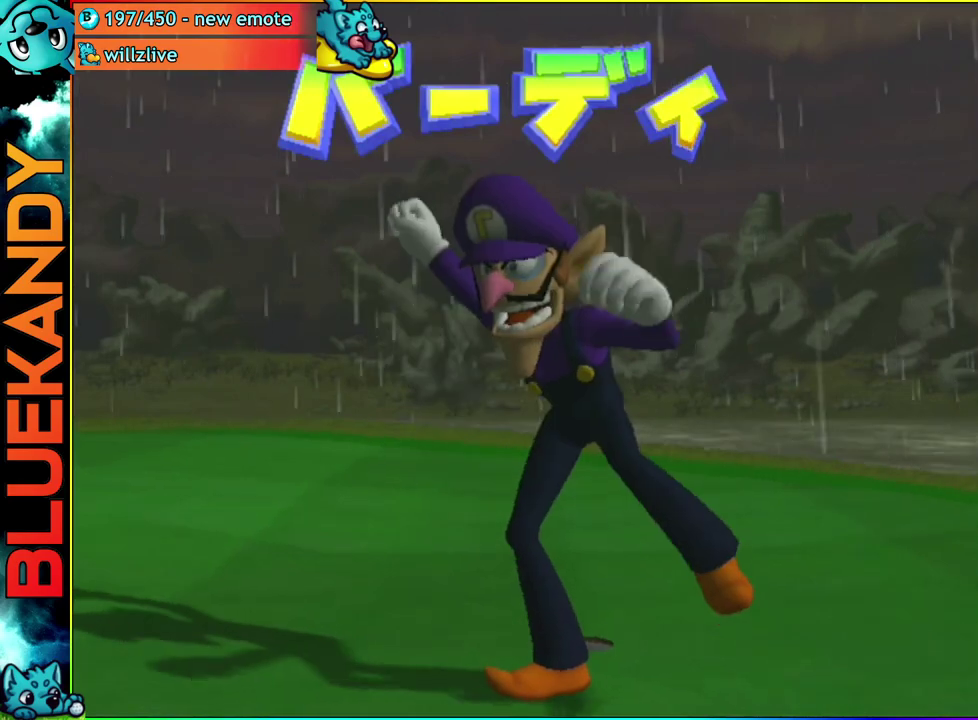
{"buttons": [], "left_stick": "center", "right_stick": "center", "events": [[333, "A", "up"]]}
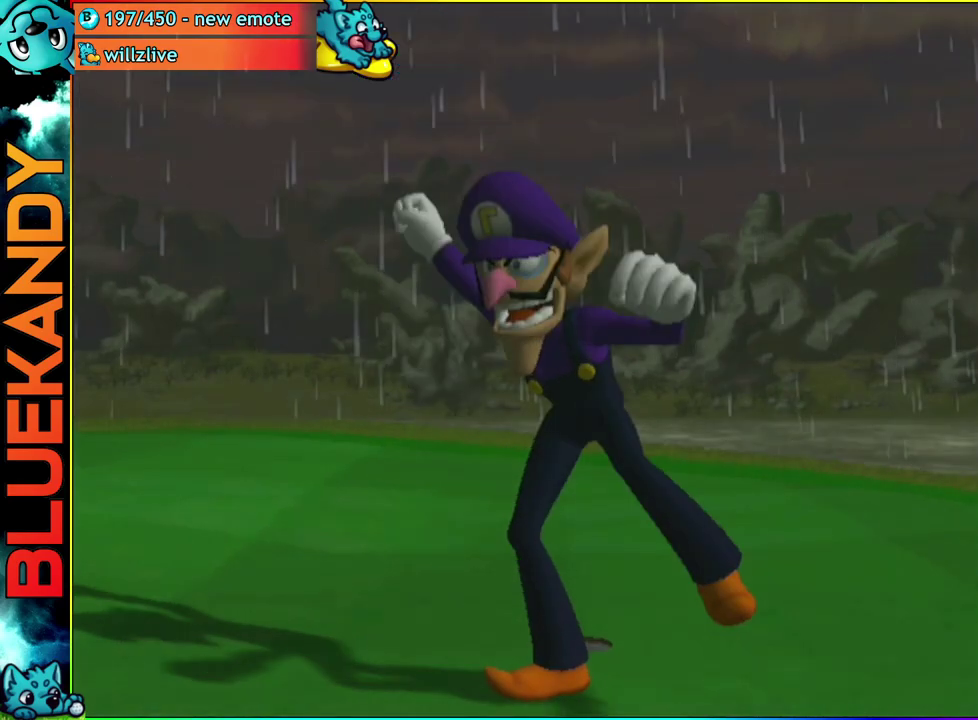
{"buttons": [], "left_stick": "center", "right_stick": "center", "events": []}
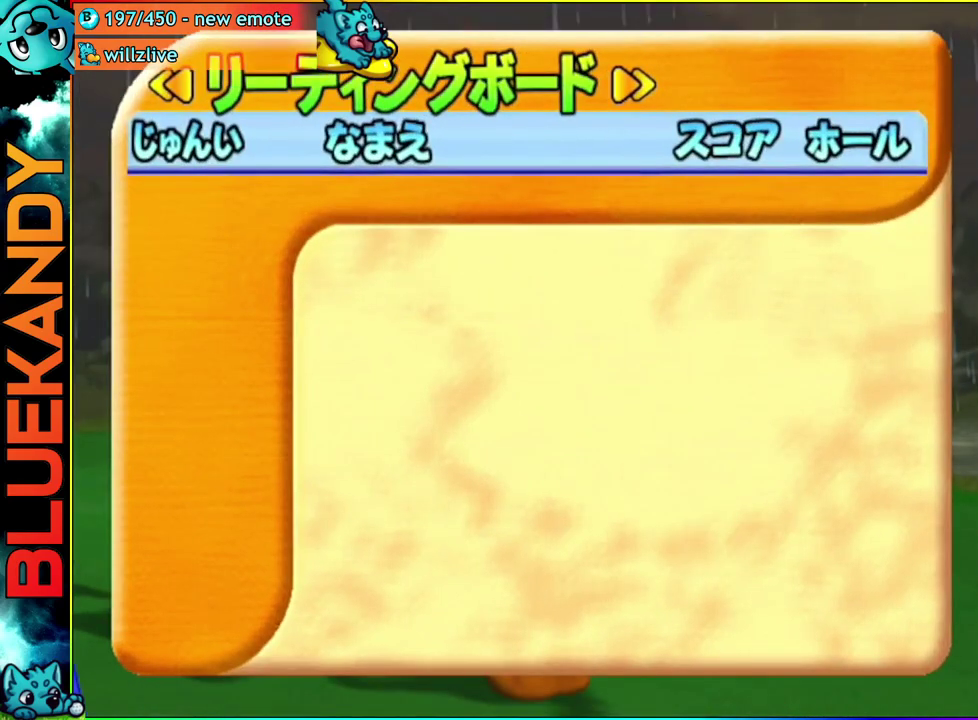
{"buttons": ["A", "B"], "left_stick": "center", "right_stick": "center", "events": [[417, "A", "down"], [433, "B", "down"]]}
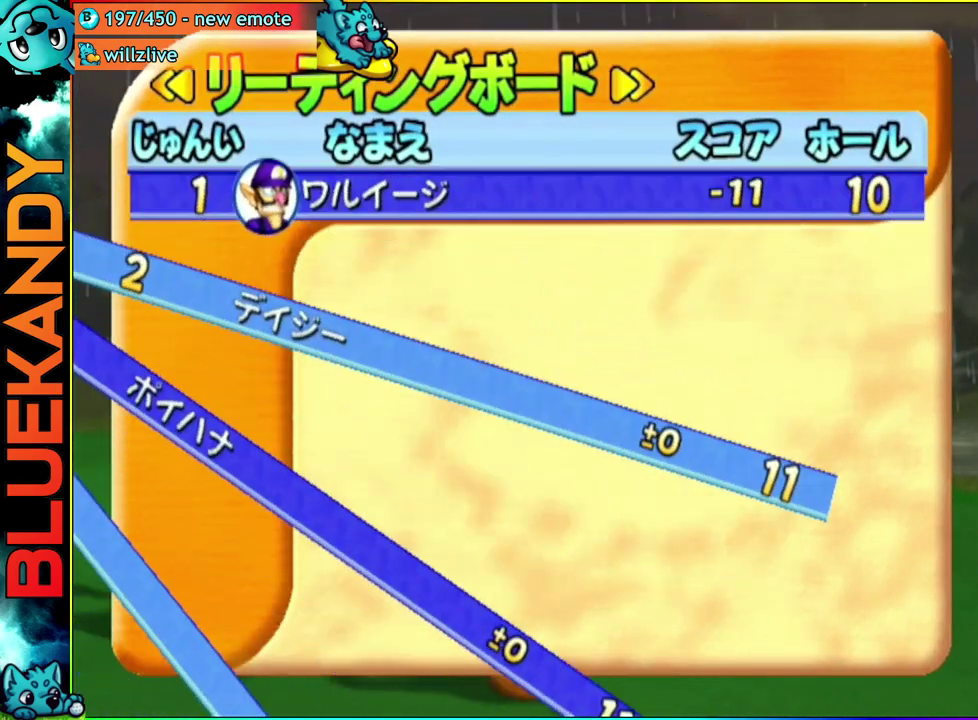
{"buttons": [], "left_stick": "center", "right_stick": "center", "events": [[117, "A", "up"], [117, "B", "up"]]}
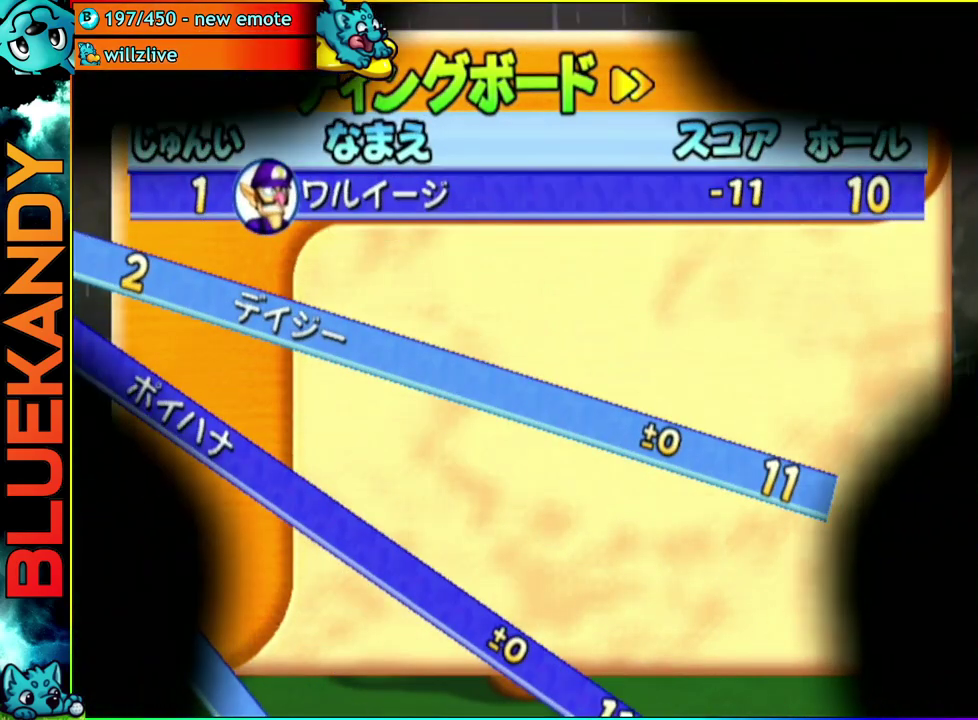
{"buttons": ["A"], "left_stick": "center", "right_stick": "center", "events": [[67, "A", "down"]]}
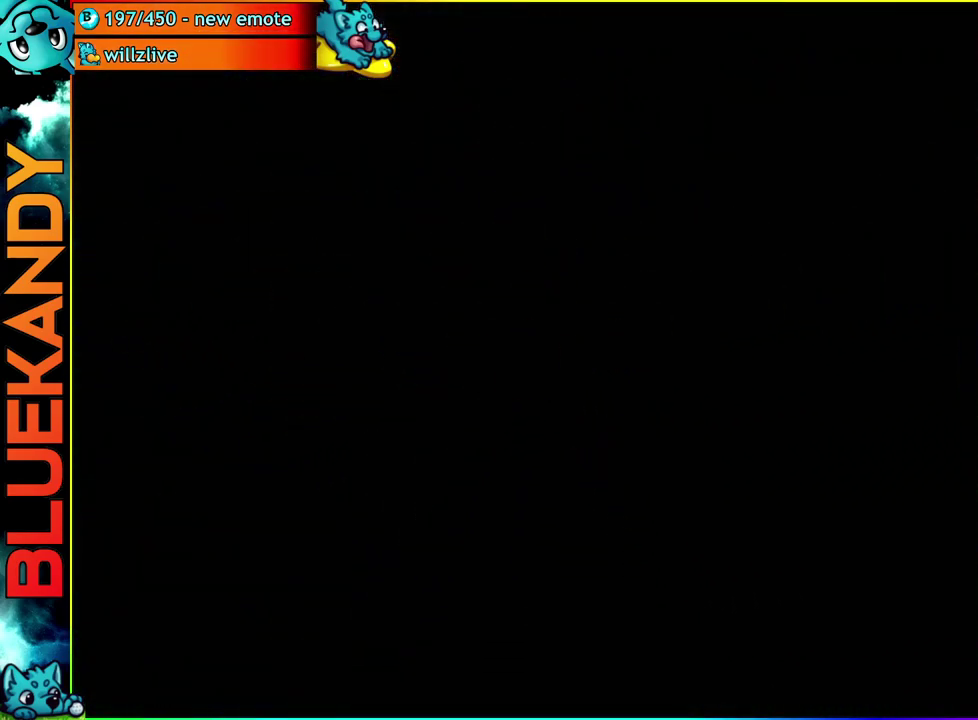
{"buttons": ["A"], "left_stick": "center", "right_stick": "center", "events": []}
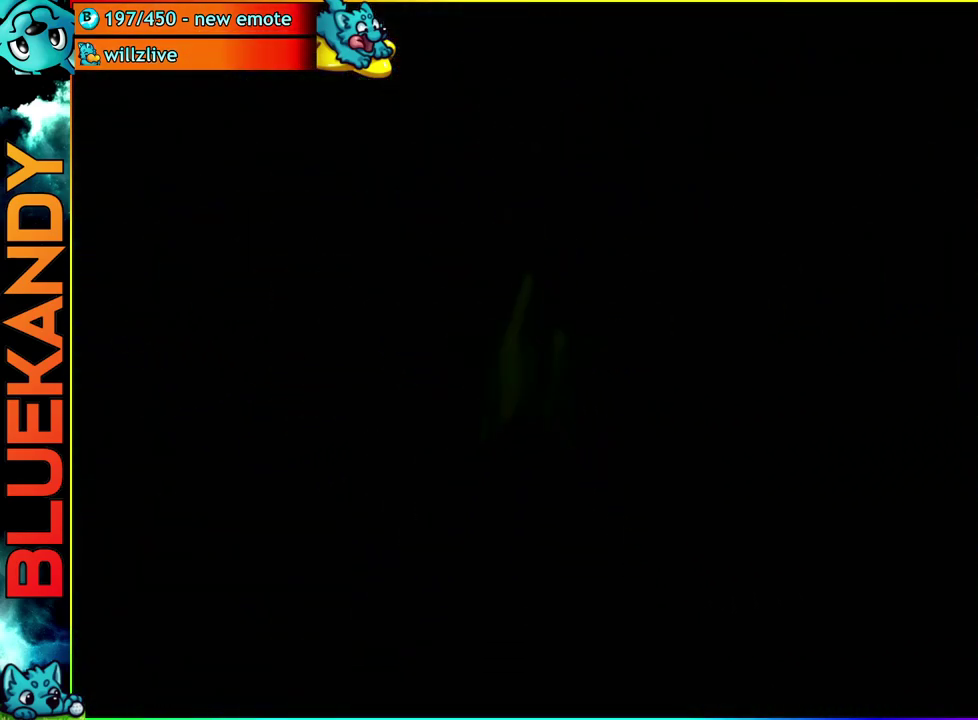
{"buttons": ["A"], "left_stick": "center", "right_stick": "center", "events": [[17, "A", "up"], [300, "left_stick", "left"], [433, "A", "down"], [433, "left_stick", "center"]]}
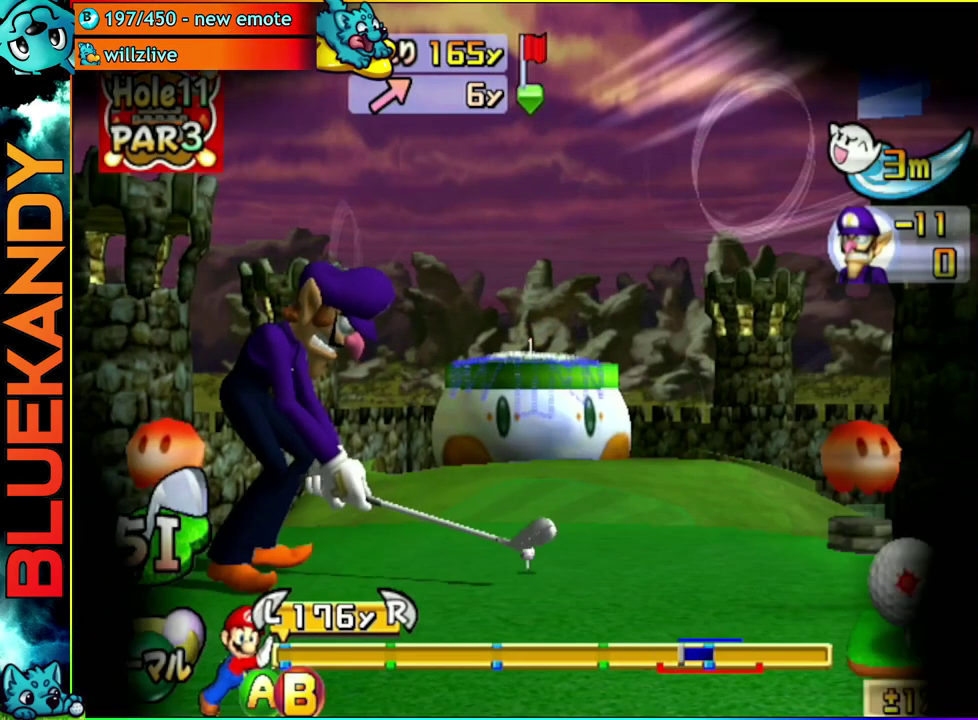
{"buttons": [], "left_stick": "center", "right_stick": "center", "events": [[100, "A", "up"]]}